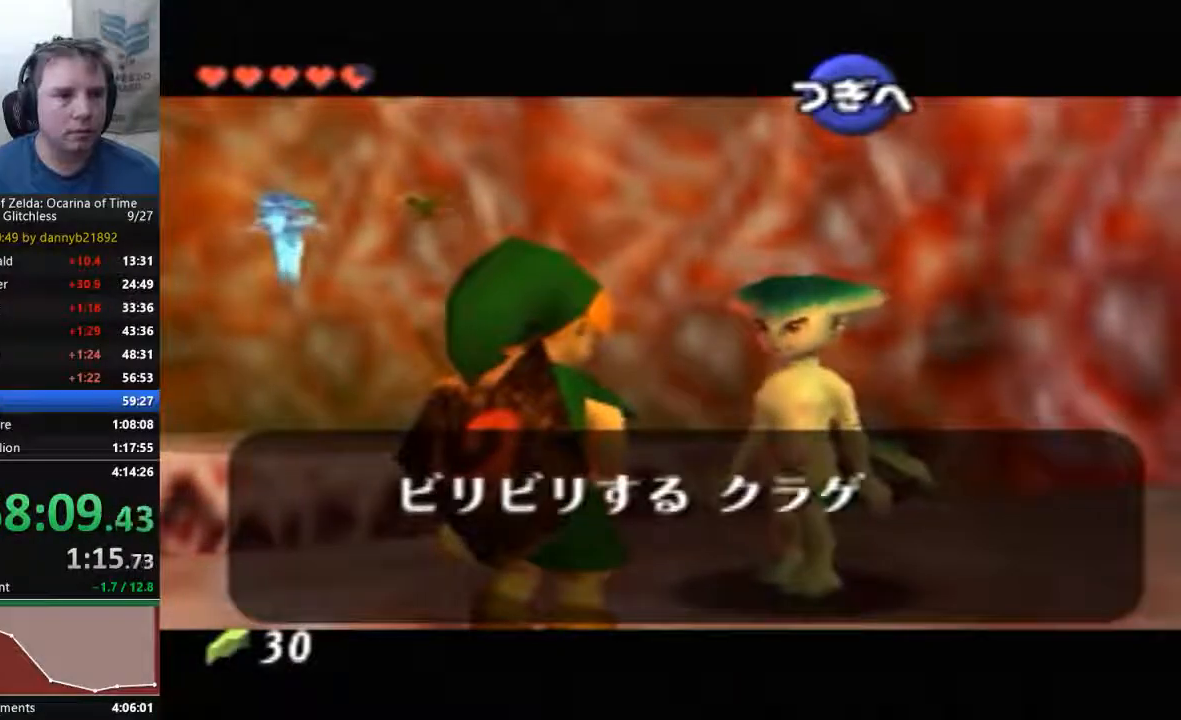
Gameplay with a controller (Nintendo layout); each line is a JSON object with the inputs held at the frame after it. "events" lists button and stick changes between this image and that frame as [ms after this image, input, new state], when the widget could be followed in between. Not read: L3 R3 Z.
{"buttons": ["A", "B"], "left_stick": "center", "events": [[100, "A", "down"], [100, "B", "up"], [167, "B", "down"], [200, "A", "up"], [267, "A", "down"], [300, "B", "up"], [400, "A", "up"], [400, "B", "down"], [500, "A", "down"]]}
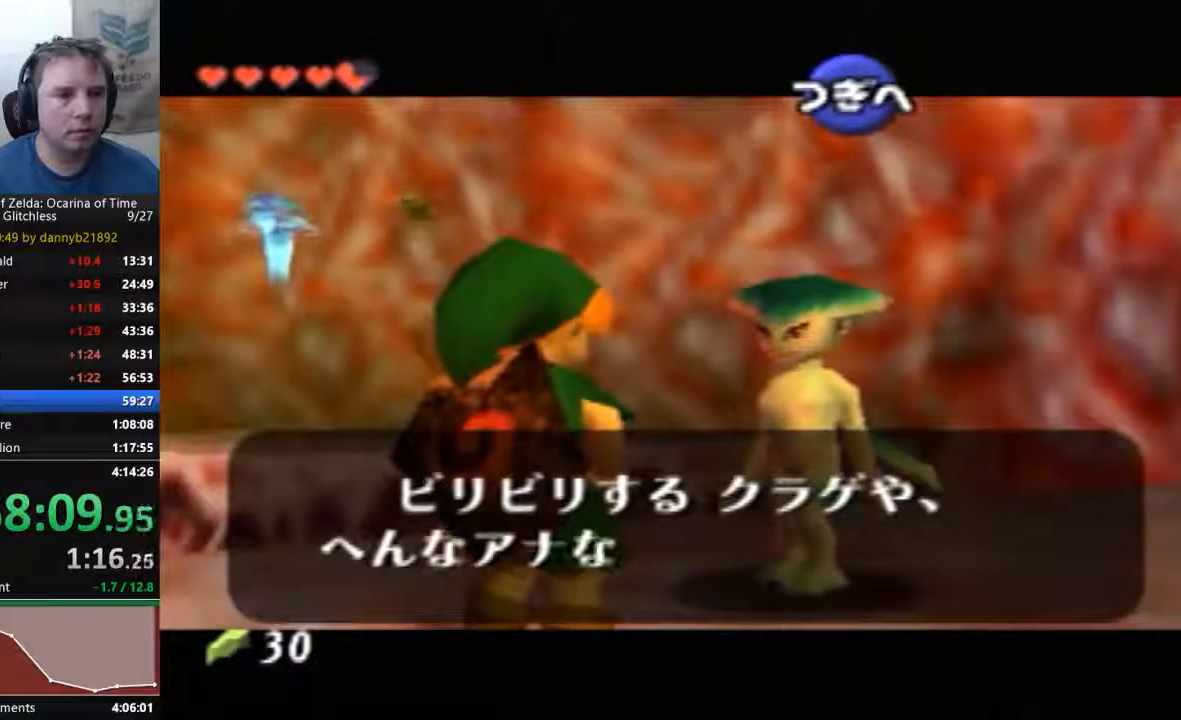
{"buttons": ["B"], "left_stick": "center", "events": [[67, "A", "up"], [167, "A", "down"], [267, "A", "up"], [333, "A", "down"], [367, "B", "up"], [467, "A", "up"], [467, "B", "down"]]}
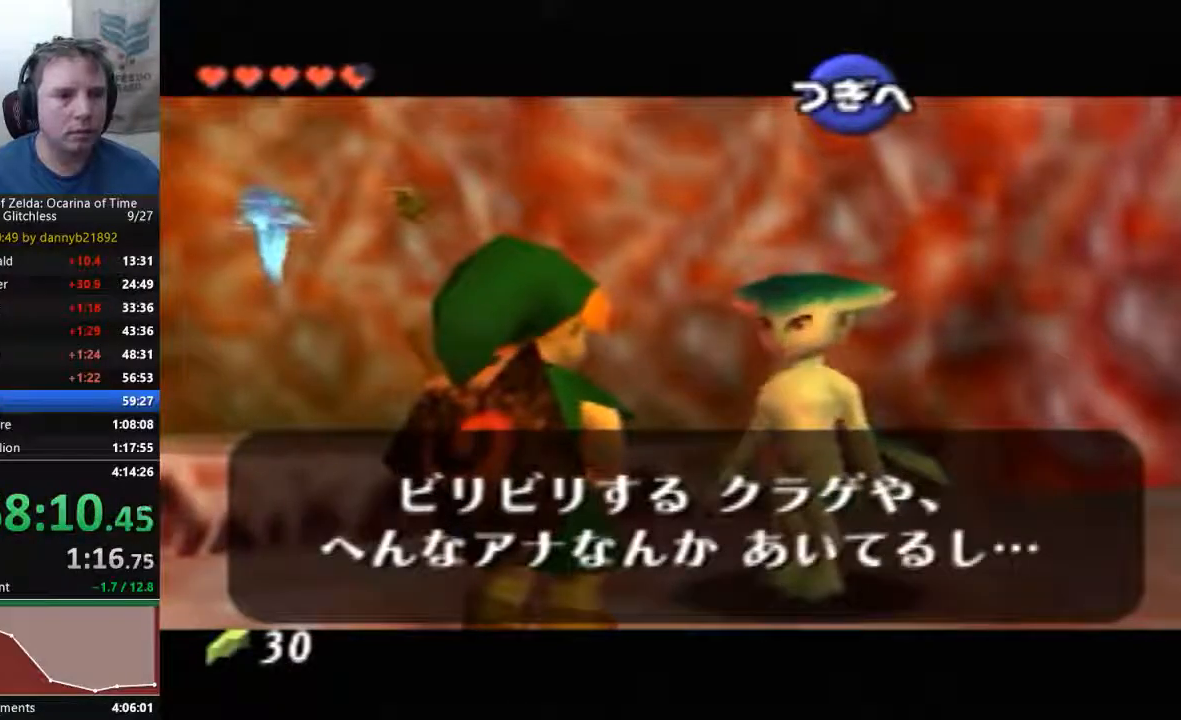
{"buttons": ["B"], "left_stick": "center", "events": [[33, "A", "down"], [33, "B", "up"], [133, "A", "up"], [133, "B", "down"], [233, "A", "down"], [233, "B", "up"], [300, "B", "down"], [333, "A", "up"], [433, "A", "down"], [433, "B", "up"], [500, "A", "up"], [500, "B", "down"]]}
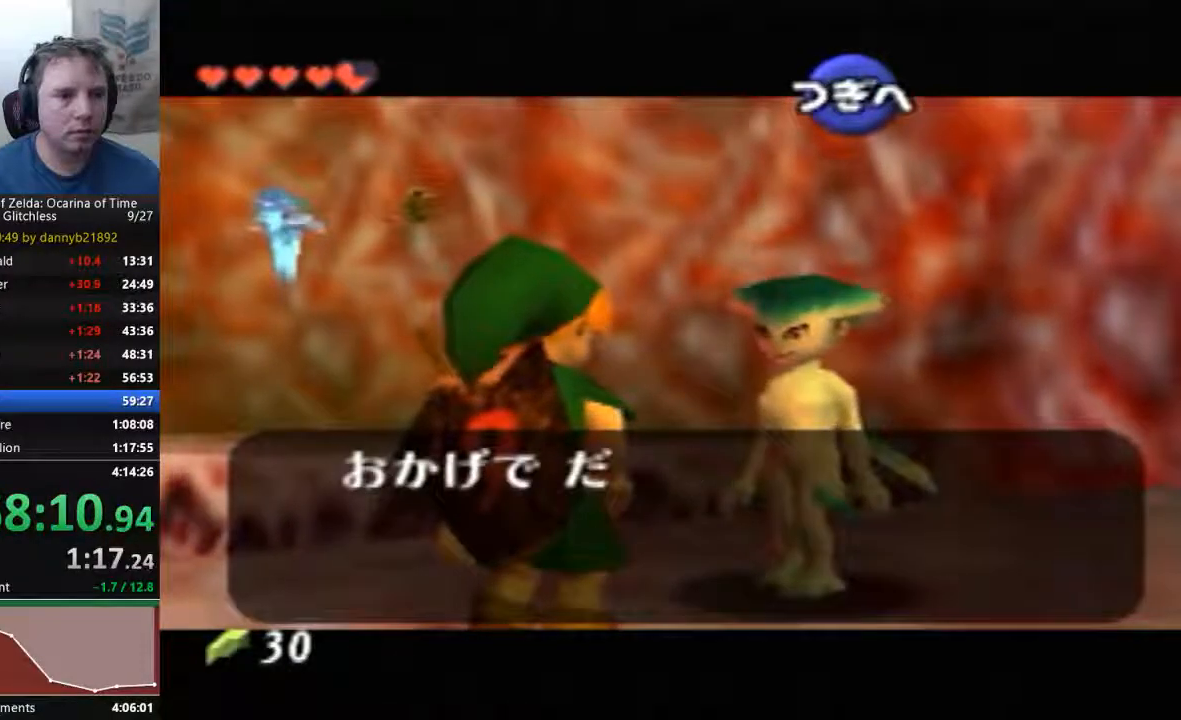
{"buttons": ["A"], "left_stick": "center", "events": [[100, "A", "down"], [100, "B", "up"], [200, "A", "up"], [200, "B", "down"], [300, "A", "down"], [300, "B", "up"], [400, "A", "up"], [400, "B", "down"], [467, "A", "down"], [467, "B", "up"]]}
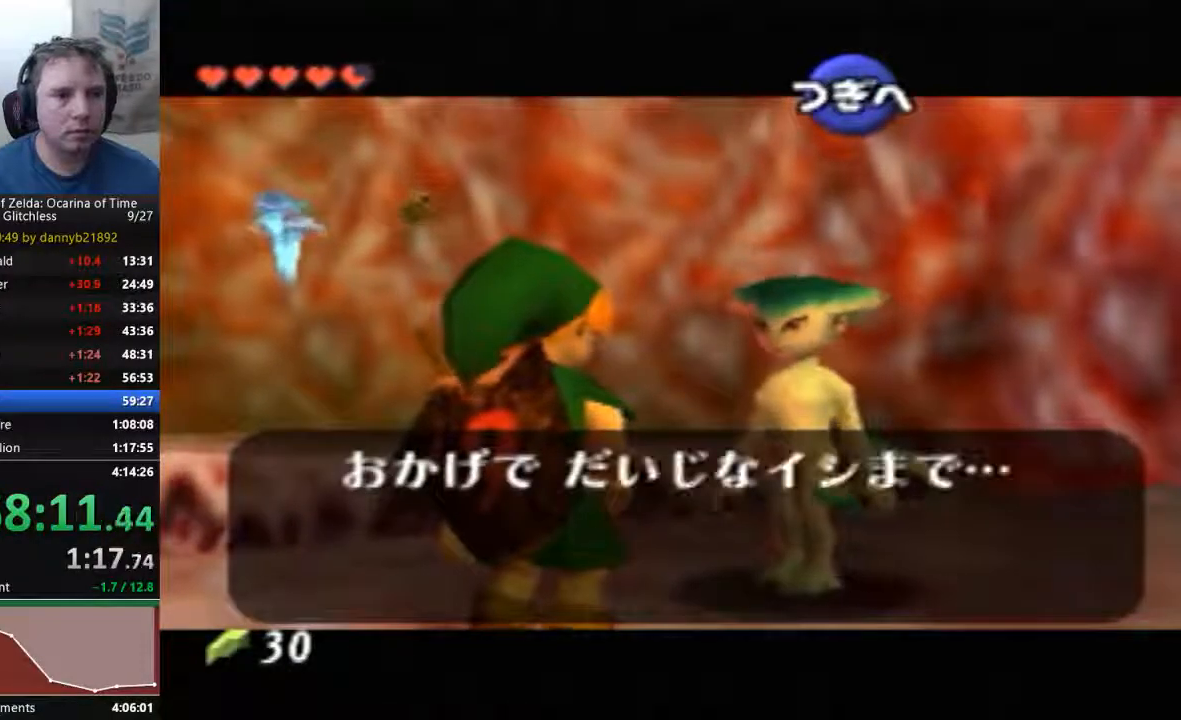
{"buttons": ["B"], "left_stick": "center", "events": [[67, "A", "up"], [67, "B", "down"], [167, "A", "down"], [167, "B", "up"], [267, "A", "up"], [267, "B", "down"], [400, "A", "down"], [400, "B", "up"], [467, "A", "up"], [467, "B", "down"]]}
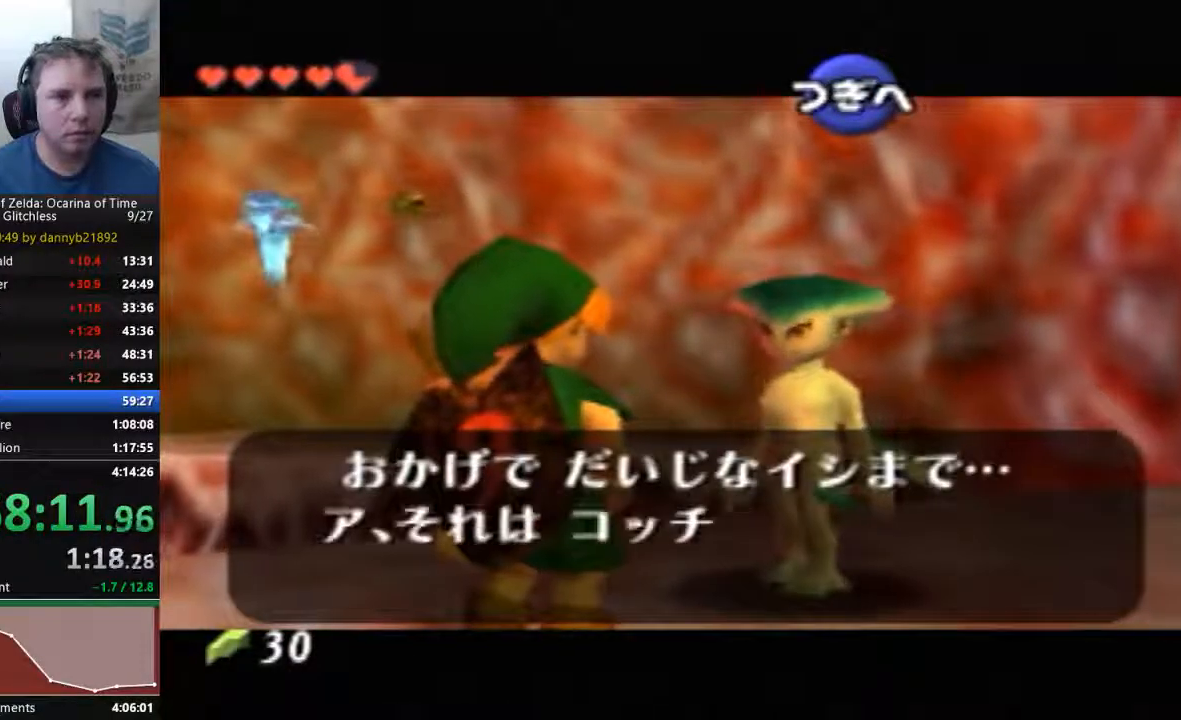
{"buttons": ["A"], "left_stick": "center", "events": [[67, "A", "down"], [67, "B", "up"], [167, "A", "up"], [167, "B", "down"], [233, "A", "down"], [267, "B", "up"], [367, "A", "up"], [367, "B", "down"], [433, "A", "down"], [433, "B", "up"]]}
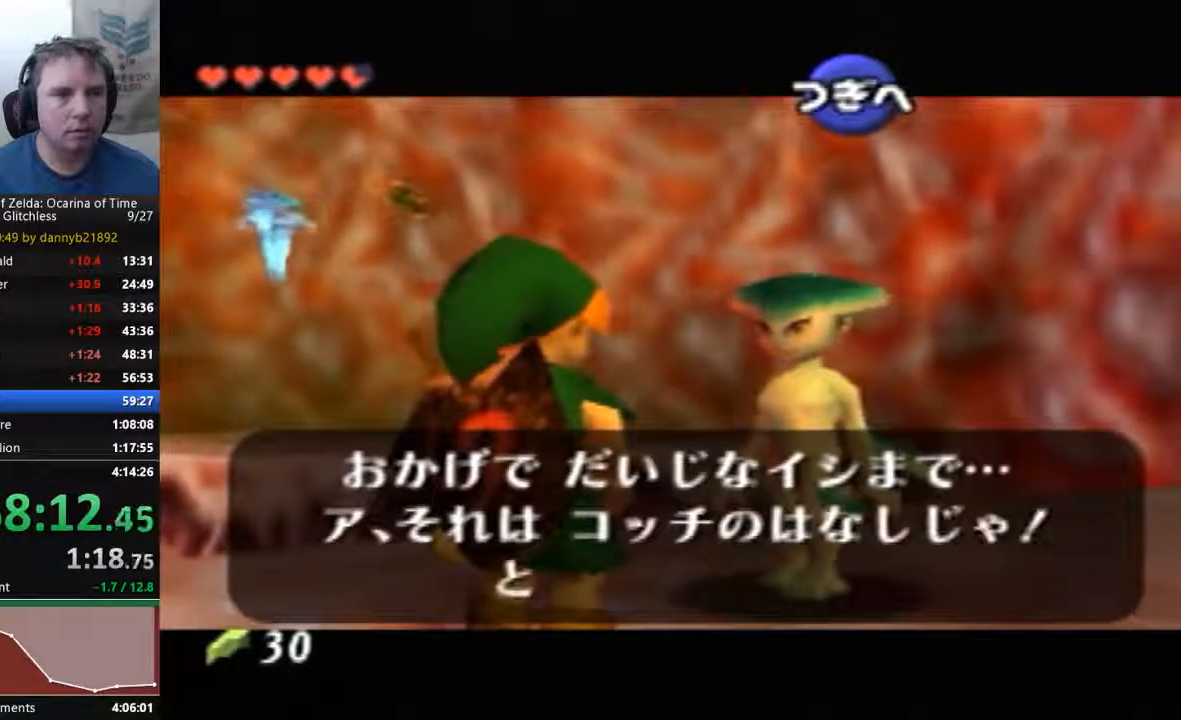
{"buttons": ["B"], "left_stick": "center", "events": [[33, "B", "down"], [67, "A", "up"], [133, "A", "down"], [133, "B", "up"], [233, "B", "down"], [267, "A", "up"], [333, "A", "down"], [433, "A", "up"]]}
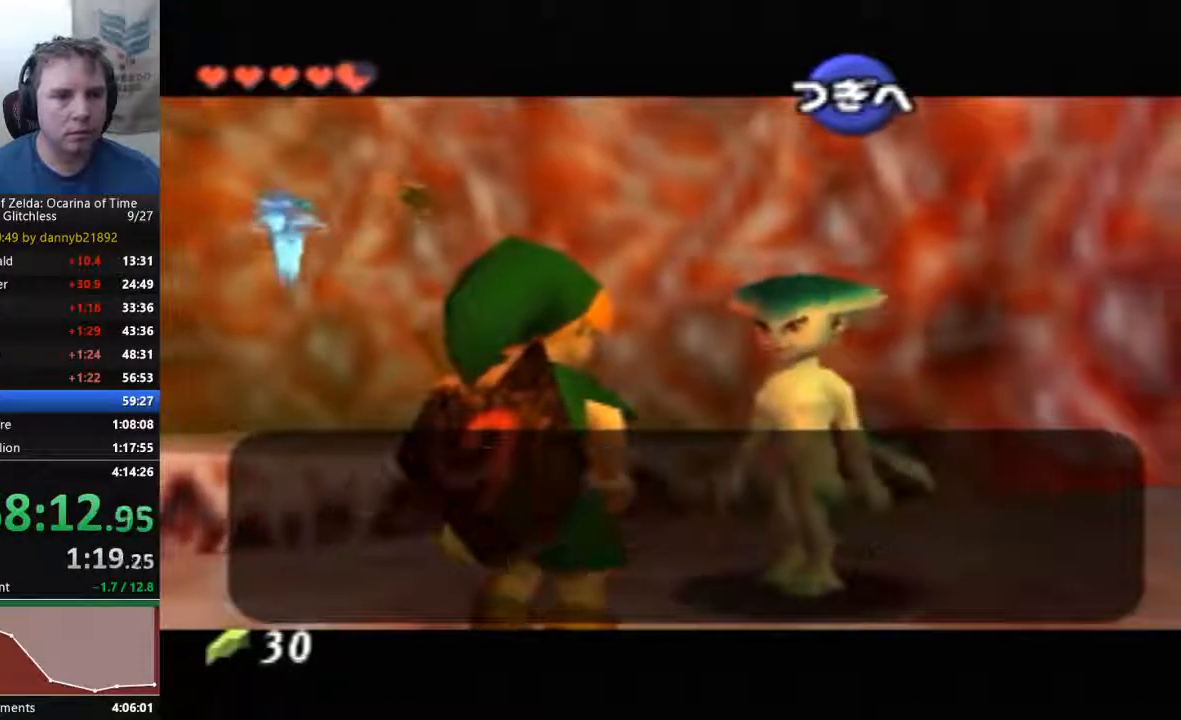
{"buttons": ["B"], "left_stick": "center", "events": [[33, "A", "down"], [133, "A", "up"], [200, "A", "down"], [200, "B", "up"], [267, "B", "down"], [333, "A", "up"], [400, "A", "down"], [400, "B", "up"], [467, "B", "down"], [500, "A", "up"]]}
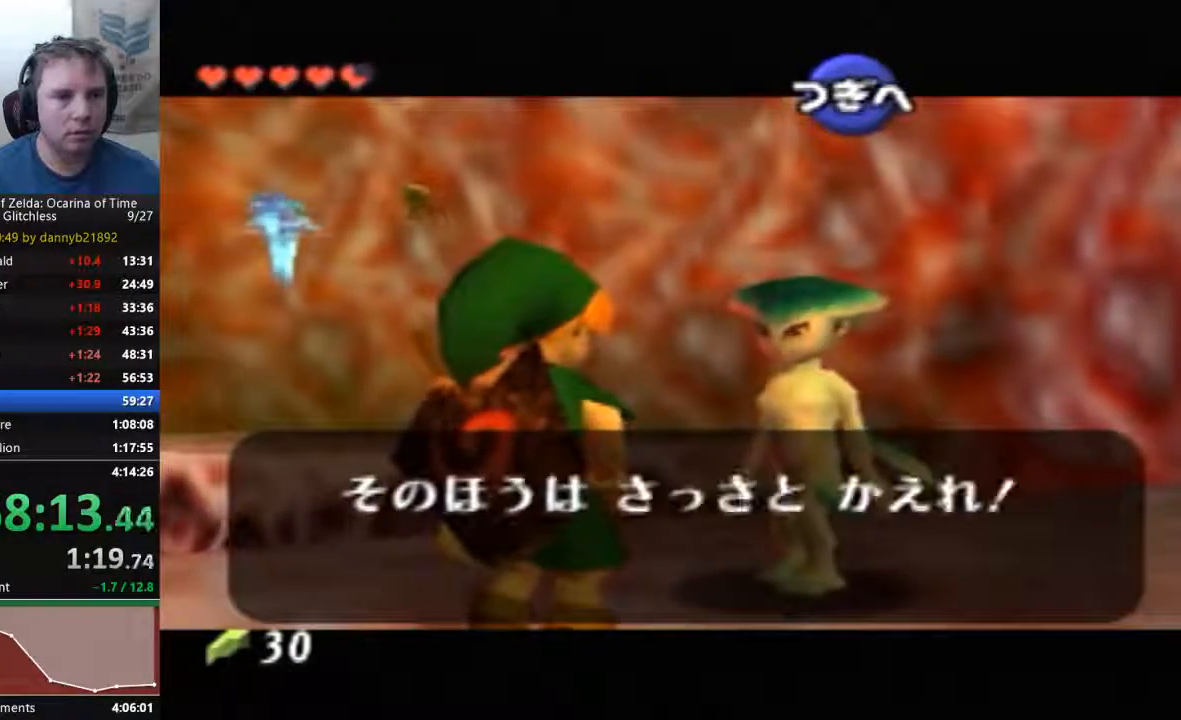
{"buttons": [], "left_stick": "center", "events": [[67, "A", "down"], [100, "B", "up"], [167, "B", "down"], [200, "A", "up"], [300, "A", "down"], [300, "B", "up"], [400, "A", "up"], [400, "B", "down"], [467, "B", "up"]]}
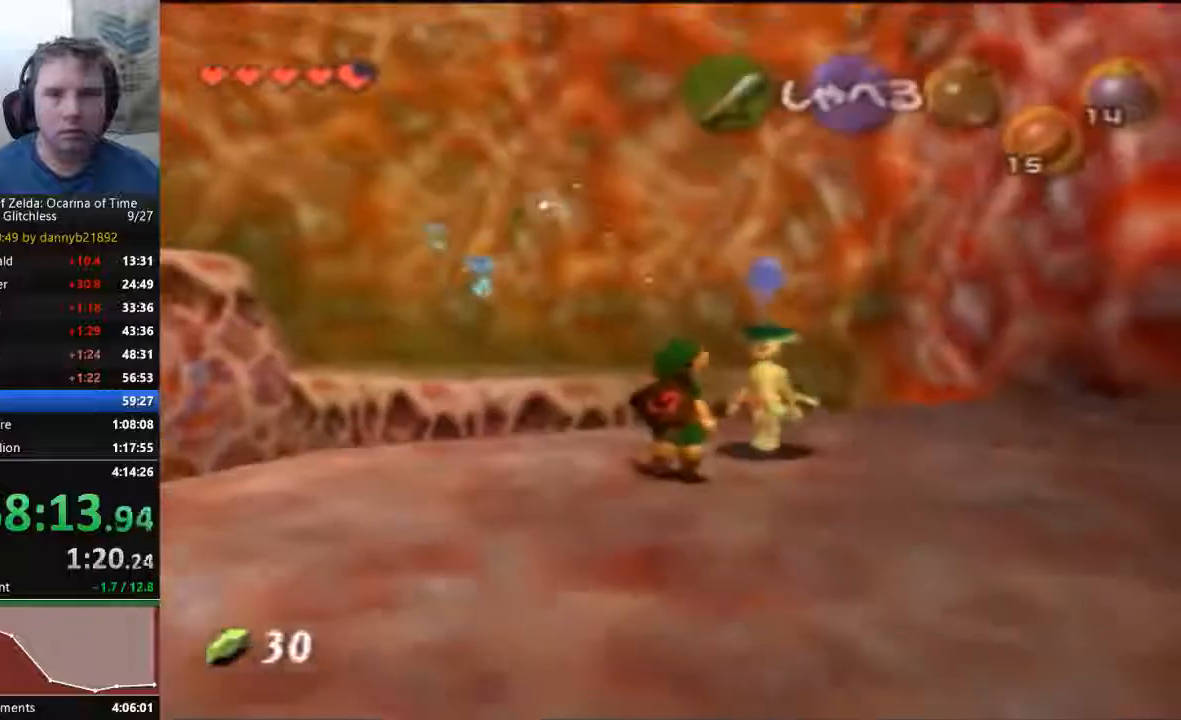
{"buttons": ["A"], "left_stick": "center", "events": [[300, "A", "down"], [400, "A", "up"], [500, "A", "down"]]}
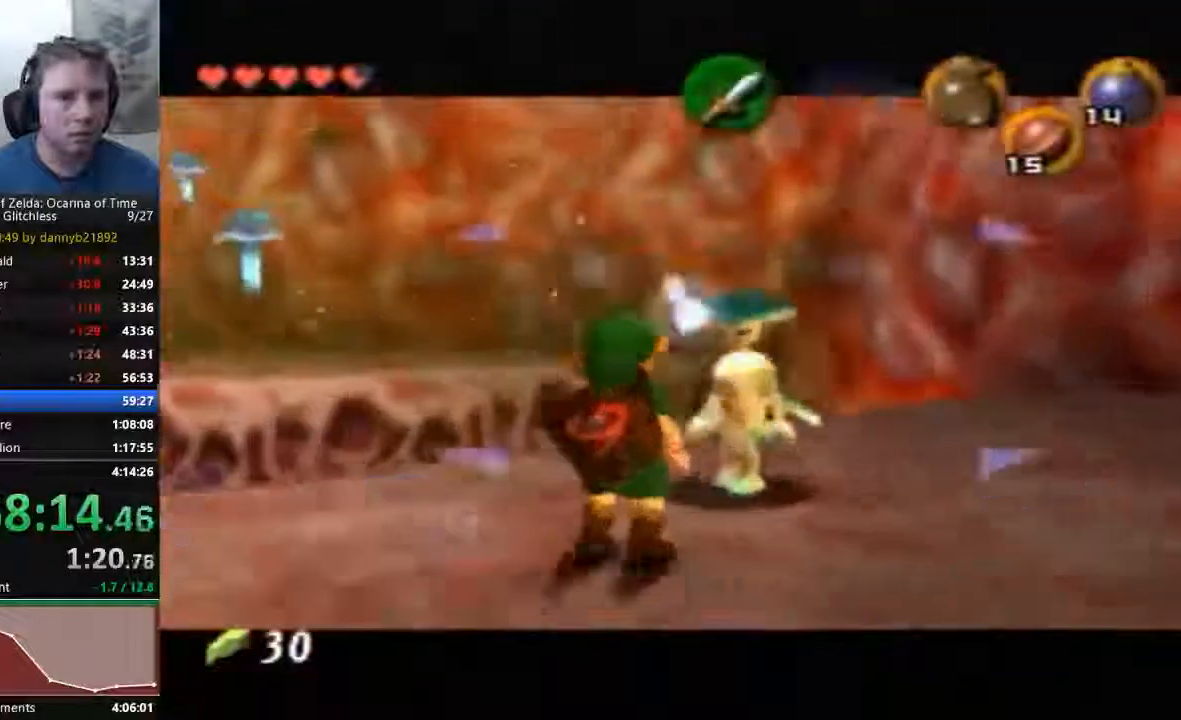
{"buttons": ["A"], "left_stick": "center", "events": [[100, "A", "up"], [167, "A", "down"], [267, "B", "down"], [333, "B", "up"], [433, "B", "down"], [500, "B", "up"]]}
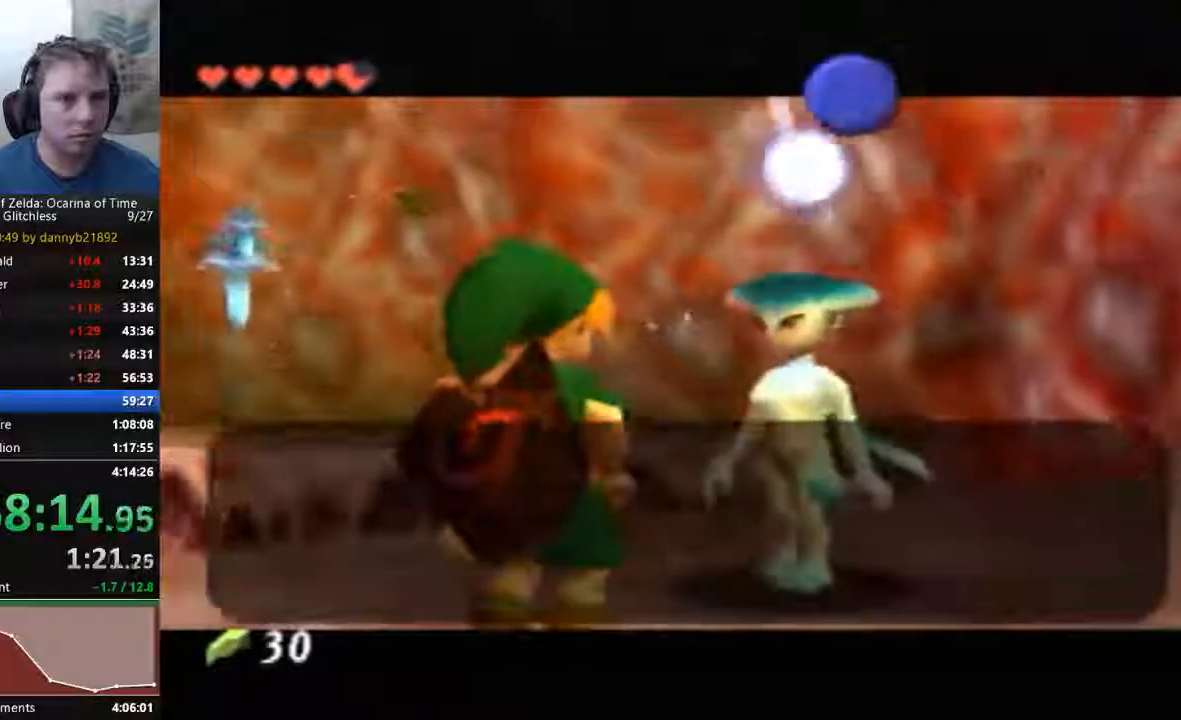
{"buttons": ["B"], "left_stick": "center", "events": [[133, "A", "up"], [133, "B", "down"], [233, "A", "down"], [233, "B", "up"], [300, "A", "up"], [333, "B", "down"], [433, "B", "up"], [500, "B", "down"]]}
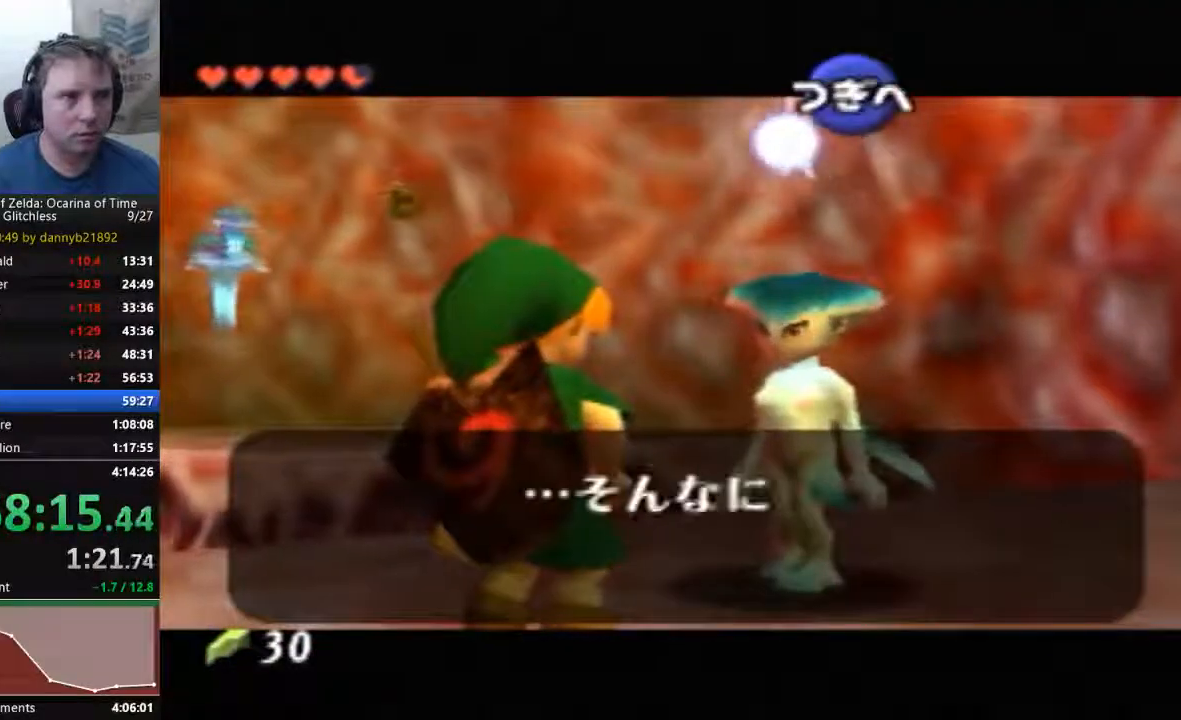
{"buttons": ["A"], "left_stick": "center", "events": [[67, "A", "down"], [100, "B", "up"], [200, "A", "up"], [200, "B", "down"], [267, "A", "down"], [300, "B", "up"], [400, "A", "up"], [400, "B", "down"], [467, "A", "down"], [467, "B", "up"]]}
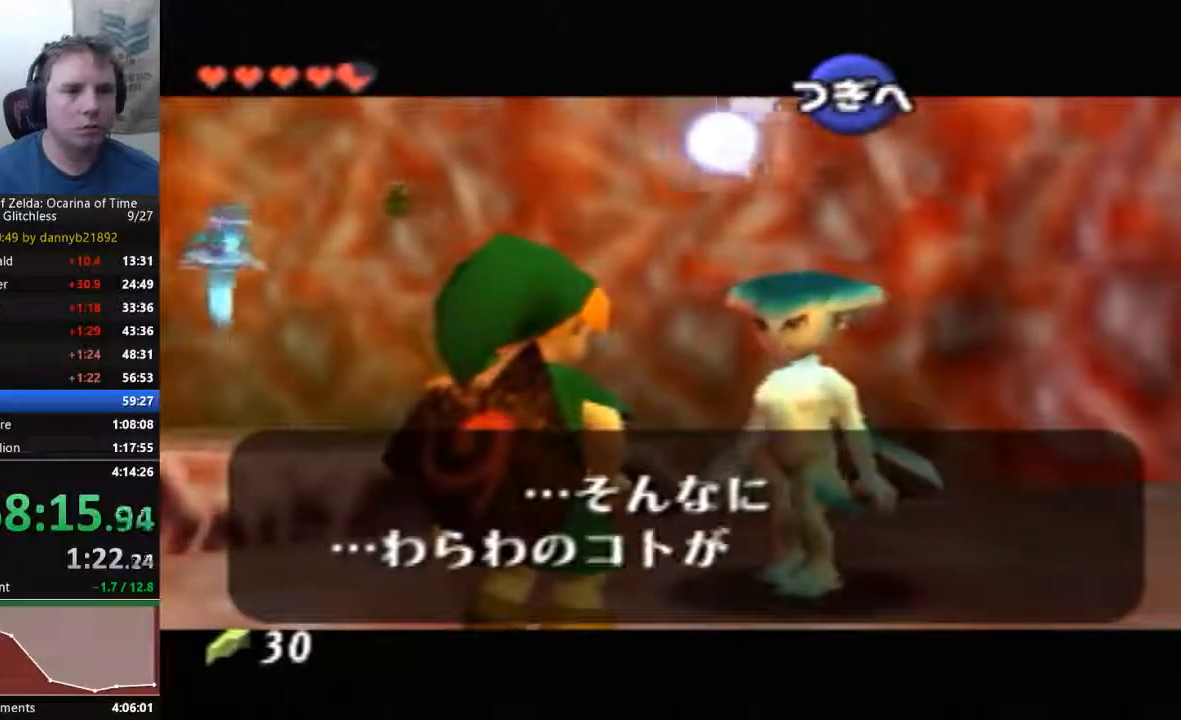
{"buttons": ["B"], "left_stick": "center", "events": [[67, "B", "down"], [167, "B", "up"], [267, "A", "up"], [267, "B", "down"], [367, "A", "down"], [367, "B", "up"], [433, "A", "up"], [433, "B", "down"]]}
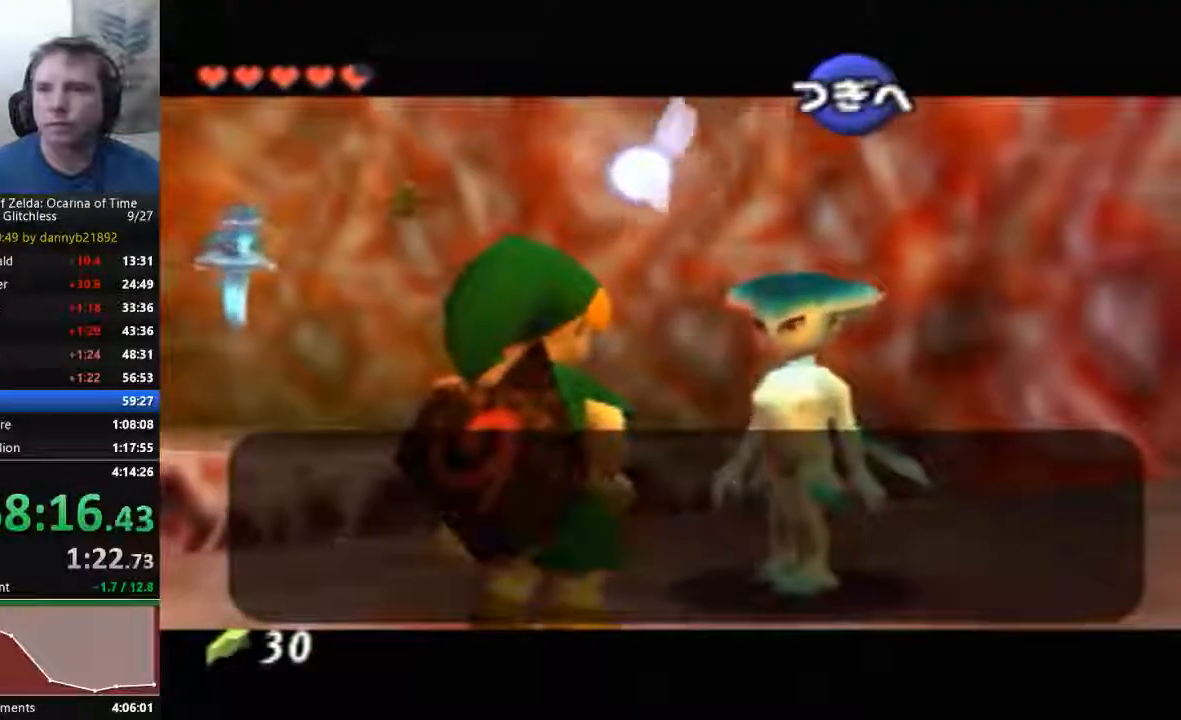
{"buttons": ["A", "B"], "left_stick": "center", "events": [[33, "A", "down"], [33, "B", "up"], [167, "A", "up"], [167, "B", "down"], [233, "A", "down"], [233, "B", "up"], [367, "A", "up"], [367, "B", "down"], [433, "A", "down"], [433, "B", "up"], [500, "B", "down"]]}
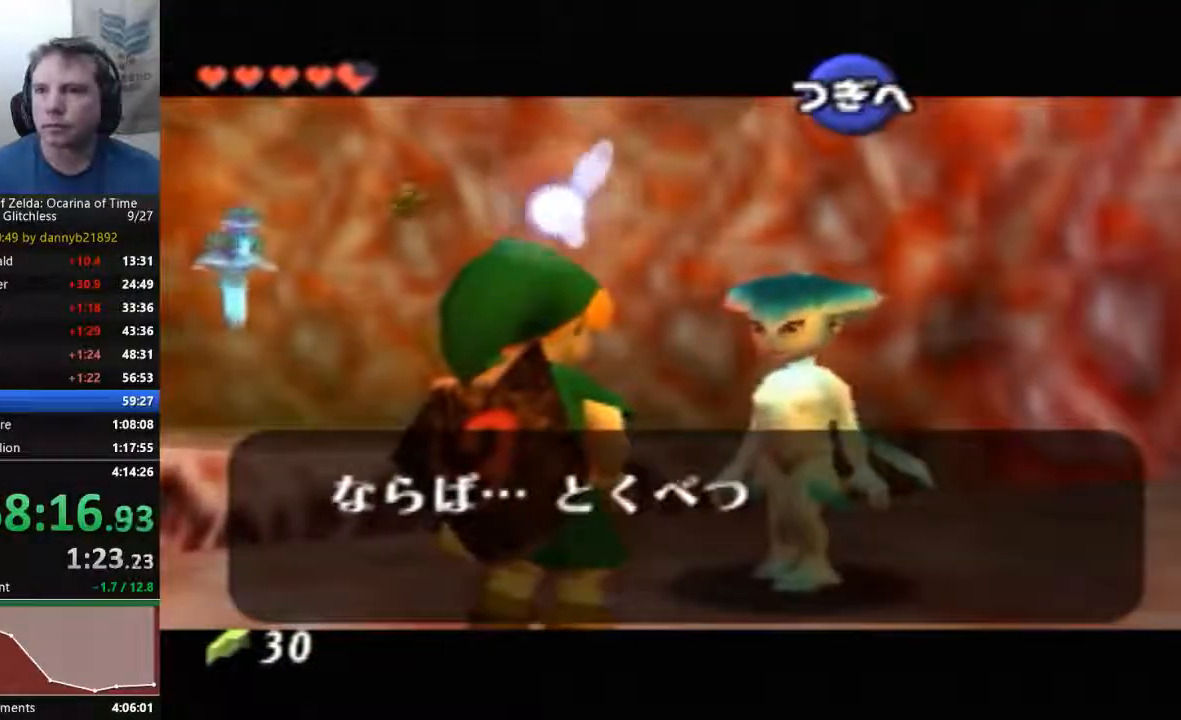
{"buttons": ["A"], "left_stick": "center", "events": [[33, "A", "up"], [100, "A", "down"], [133, "B", "up"], [200, "B", "down"], [233, "A", "up"], [333, "A", "down"], [333, "B", "up"], [400, "A", "up"], [400, "B", "down"], [500, "A", "down"], [500, "B", "up"]]}
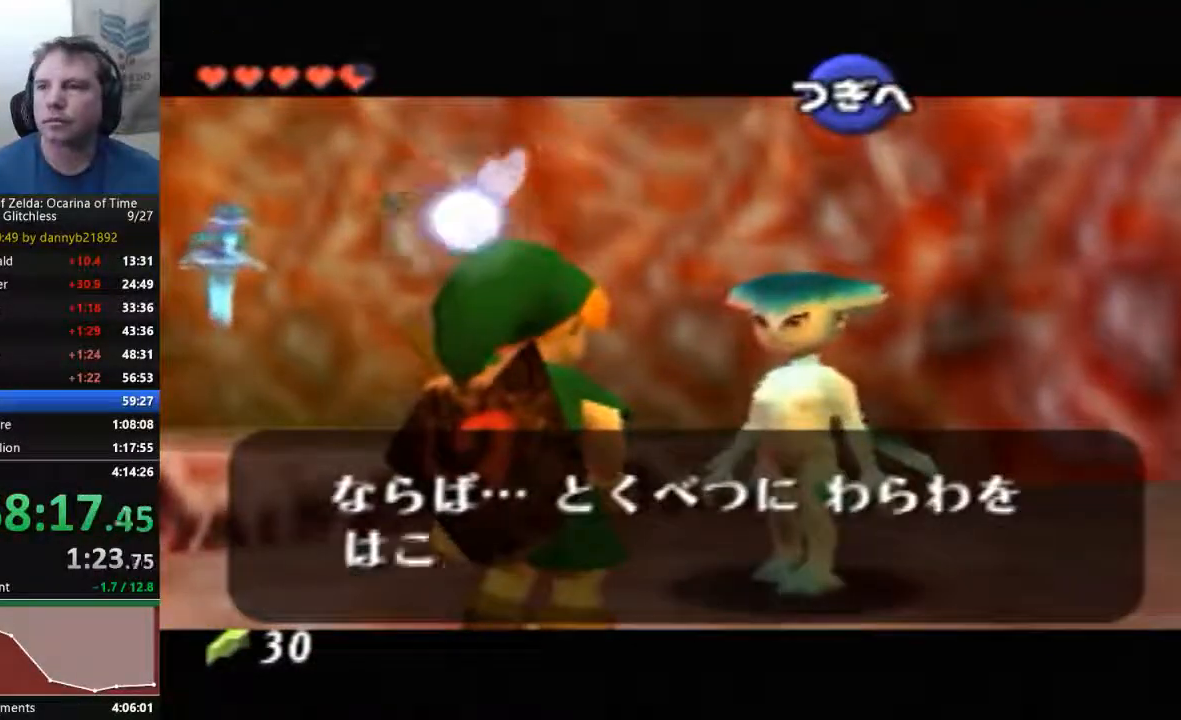
{"buttons": ["B"], "left_stick": "center", "events": [[100, "A", "up"], [100, "B", "down"], [200, "A", "down"], [300, "A", "up"], [300, "B", "up"], [333, "B", "down"], [400, "A", "down"], [433, "B", "up"], [500, "A", "up"], [500, "B", "down"]]}
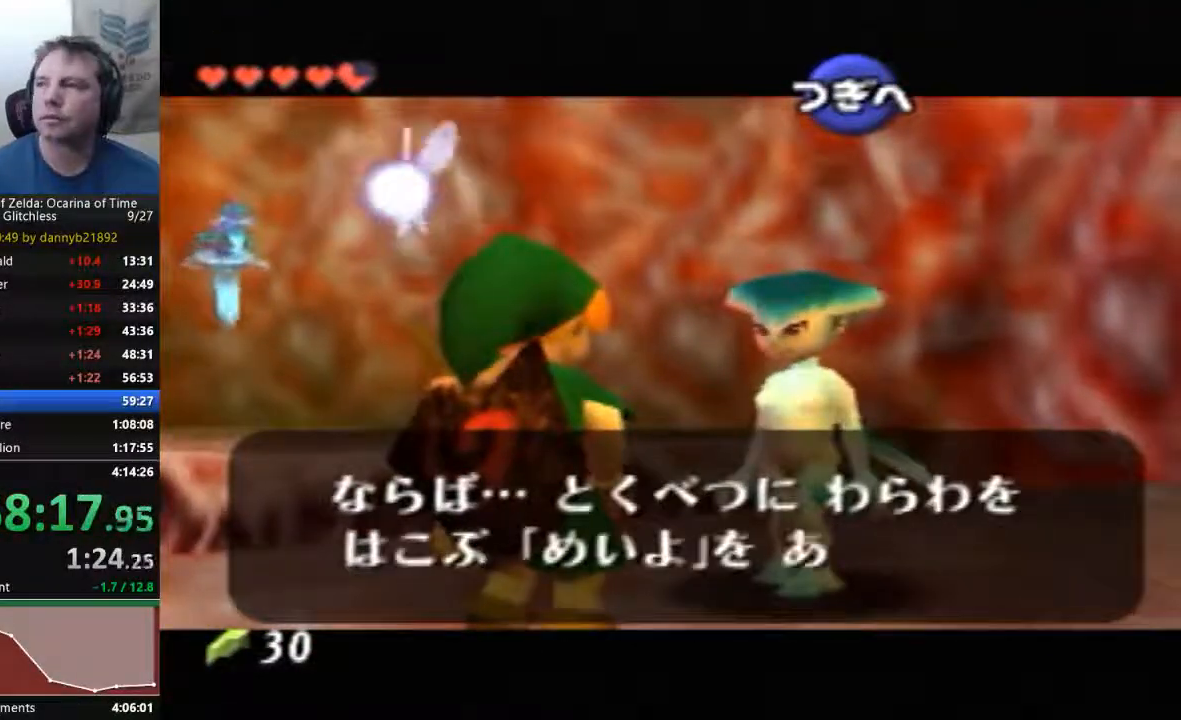
{"buttons": ["A"], "left_stick": "center", "events": [[100, "A", "down"], [100, "B", "up"], [200, "A", "up"], [200, "B", "down"], [300, "A", "down"], [333, "B", "up"], [433, "A", "up"], [433, "B", "down"], [500, "A", "down"], [500, "B", "up"]]}
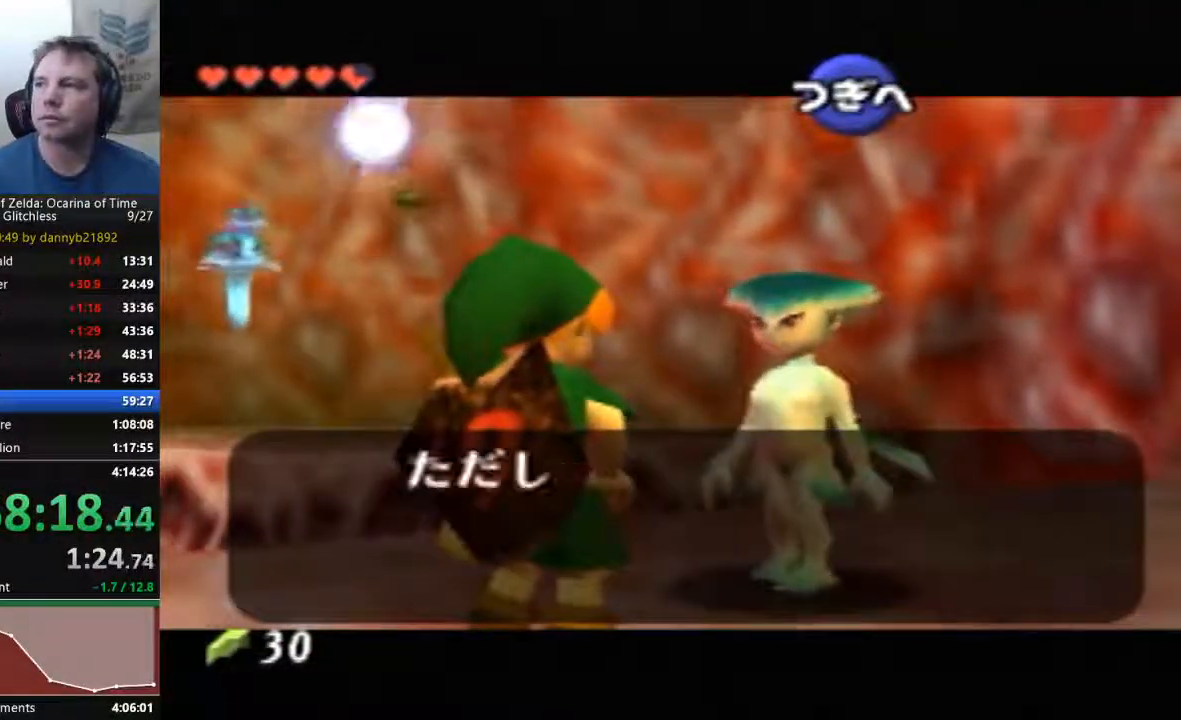
{"buttons": ["B"], "left_stick": "center", "events": [[100, "B", "down"], [133, "A", "up"], [200, "A", "down"], [333, "A", "up"], [400, "A", "down"], [400, "B", "up"], [500, "A", "up"], [500, "B", "down"]]}
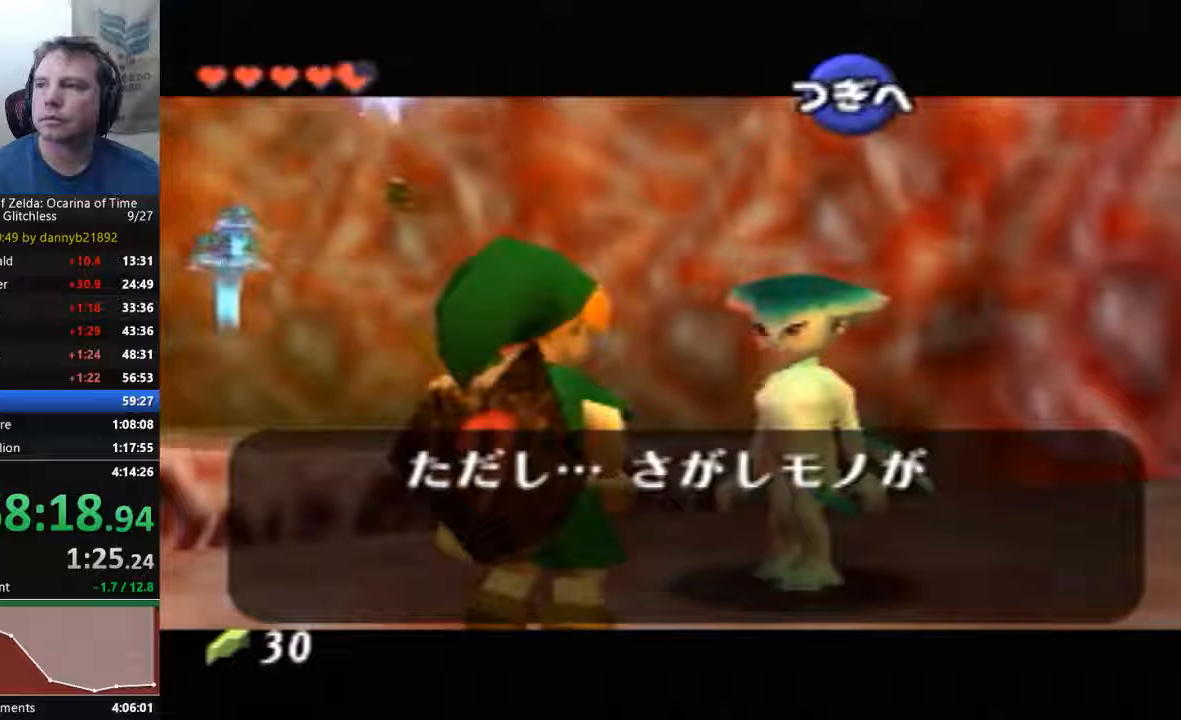
{"buttons": ["A"], "left_stick": "center", "events": [[100, "A", "down"], [100, "B", "up"], [200, "A", "up"], [200, "B", "down"], [300, "A", "down"], [300, "B", "up"], [400, "A", "up"], [400, "B", "down"], [467, "A", "down"], [500, "B", "up"]]}
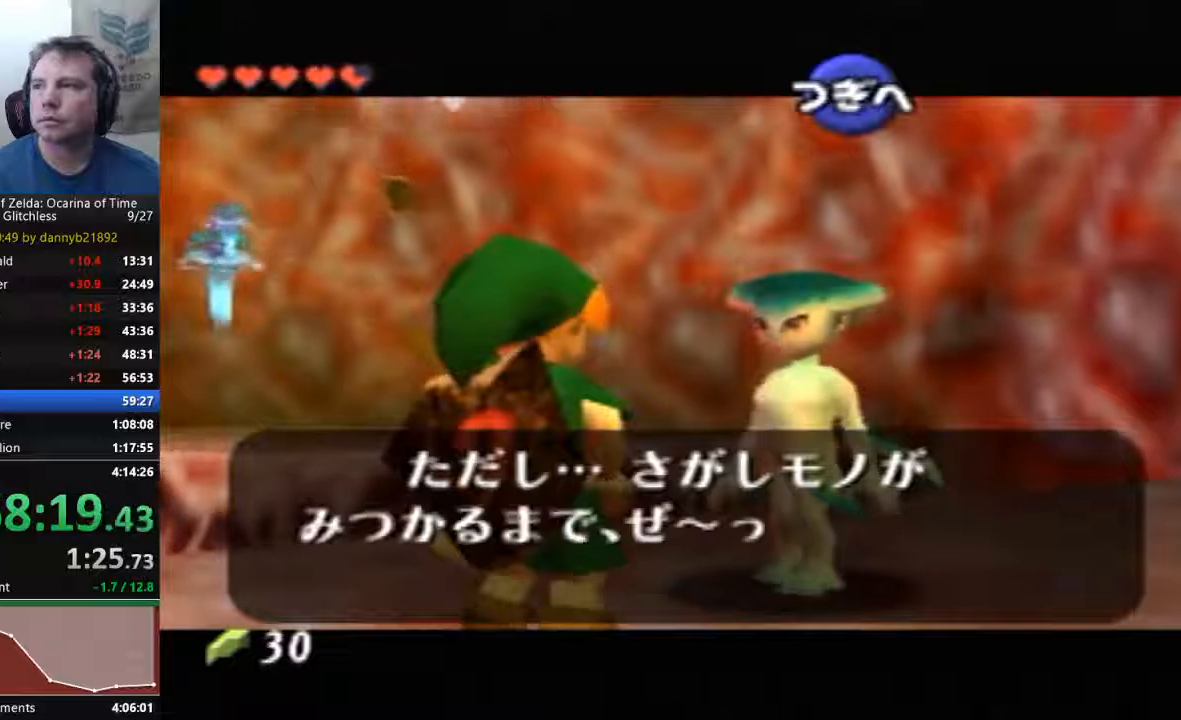
{"buttons": ["B"], "left_stick": "center", "events": [[100, "A", "up"], [100, "B", "down"], [167, "A", "down"], [200, "B", "up"], [300, "A", "up"], [300, "B", "down"], [400, "A", "down"], [400, "B", "up"], [467, "A", "up"], [467, "B", "down"]]}
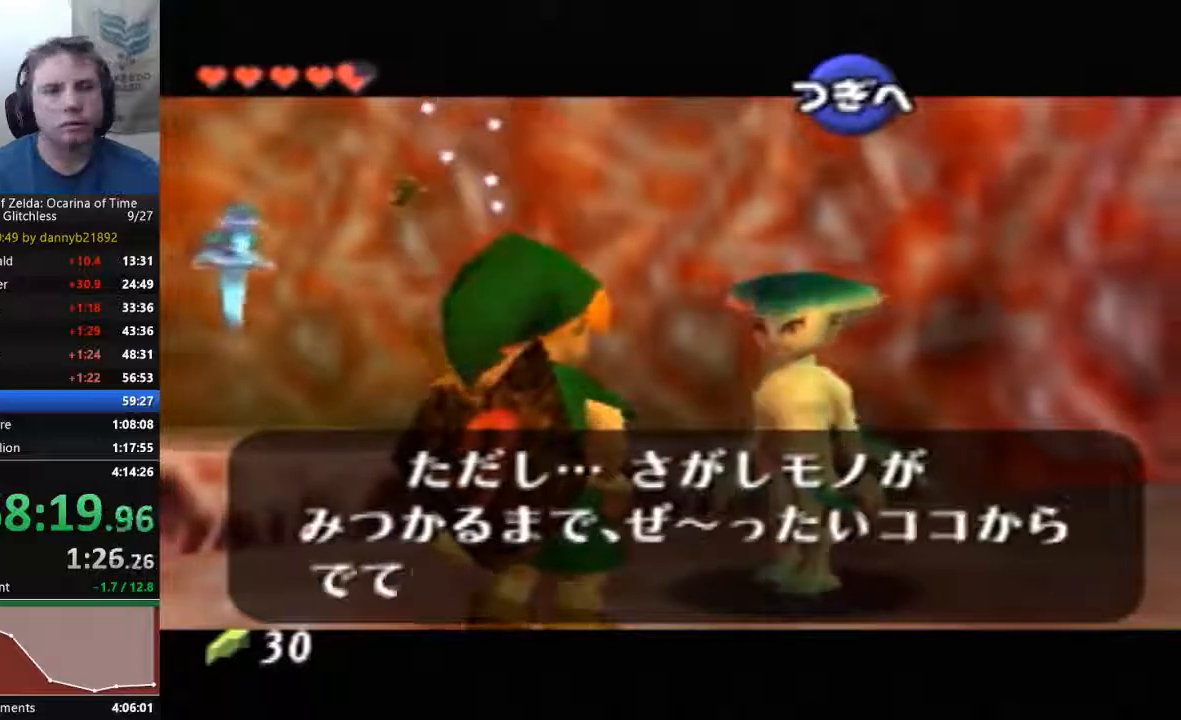
{"buttons": ["A"], "left_stick": "center", "events": [[67, "A", "down"], [67, "B", "up"], [167, "B", "down"], [300, "B", "up"], [367, "A", "up"], [367, "B", "down"], [433, "A", "down"], [467, "B", "up"]]}
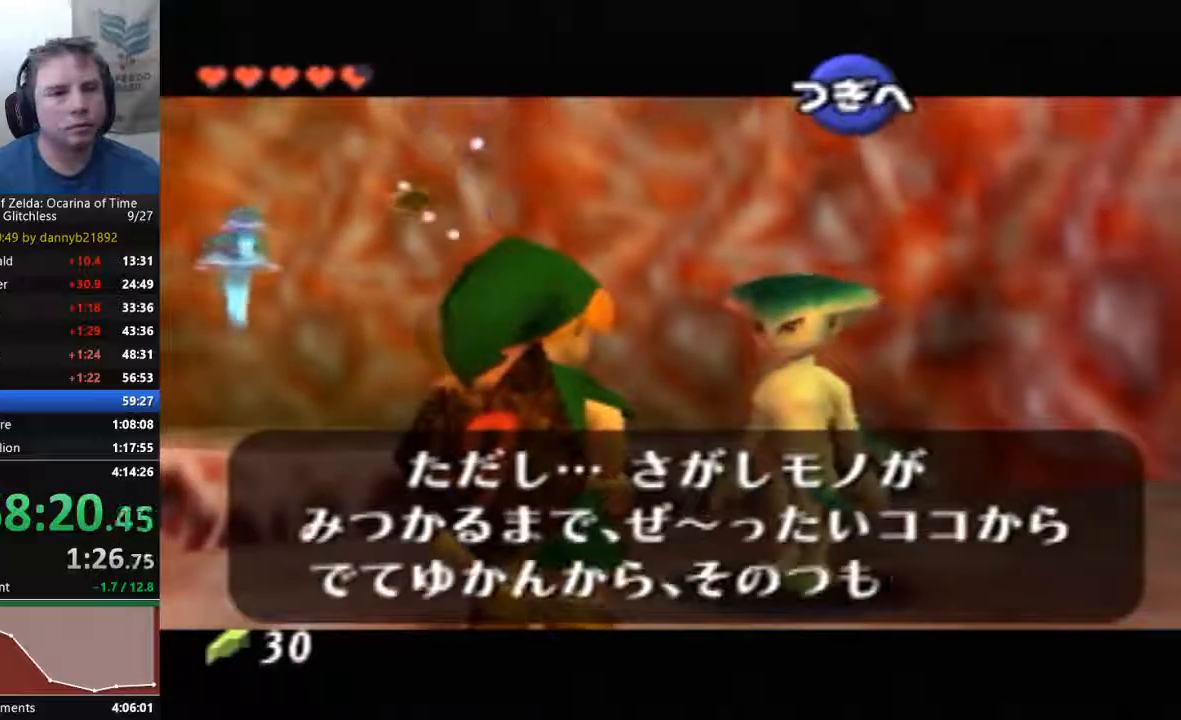
{"buttons": ["A"], "left_stick": "center", "events": [[33, "A", "up"], [33, "B", "down"], [133, "A", "down"], [167, "B", "up"], [267, "A", "up"], [267, "B", "down"], [333, "A", "down"], [333, "B", "up"], [433, "A", "up"], [433, "B", "down"], [500, "A", "down"], [500, "B", "up"]]}
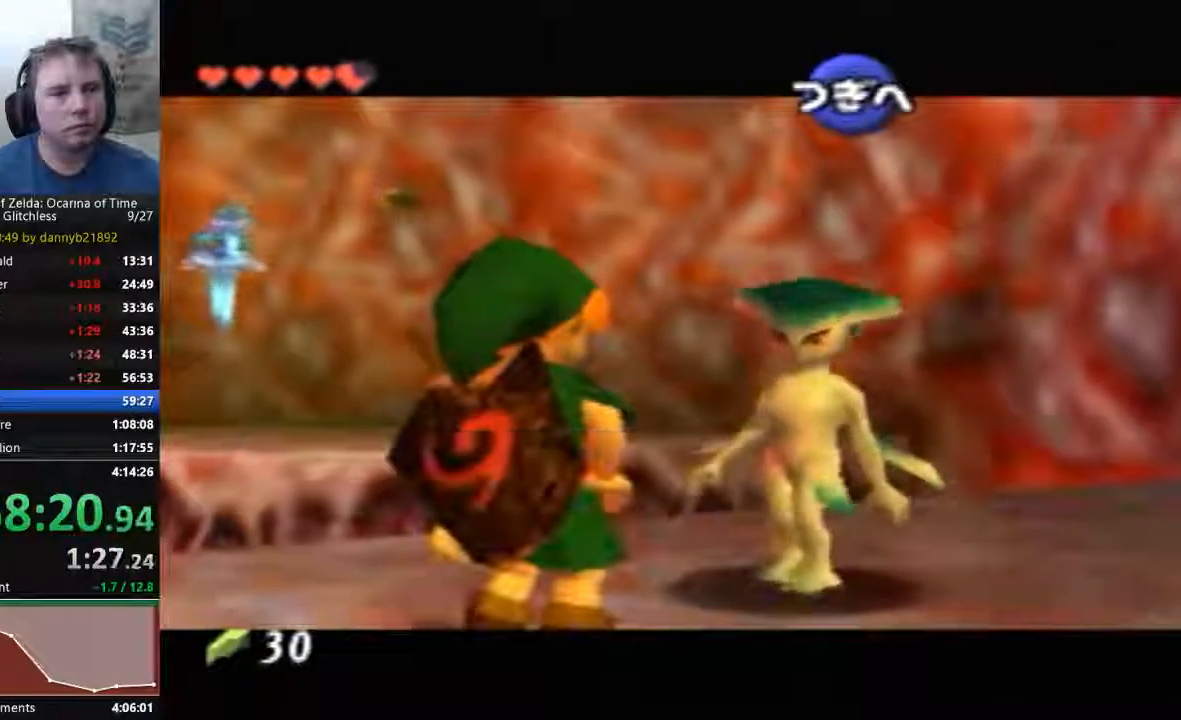
{"buttons": [], "left_stick": "center", "events": [[100, "A", "up"]]}
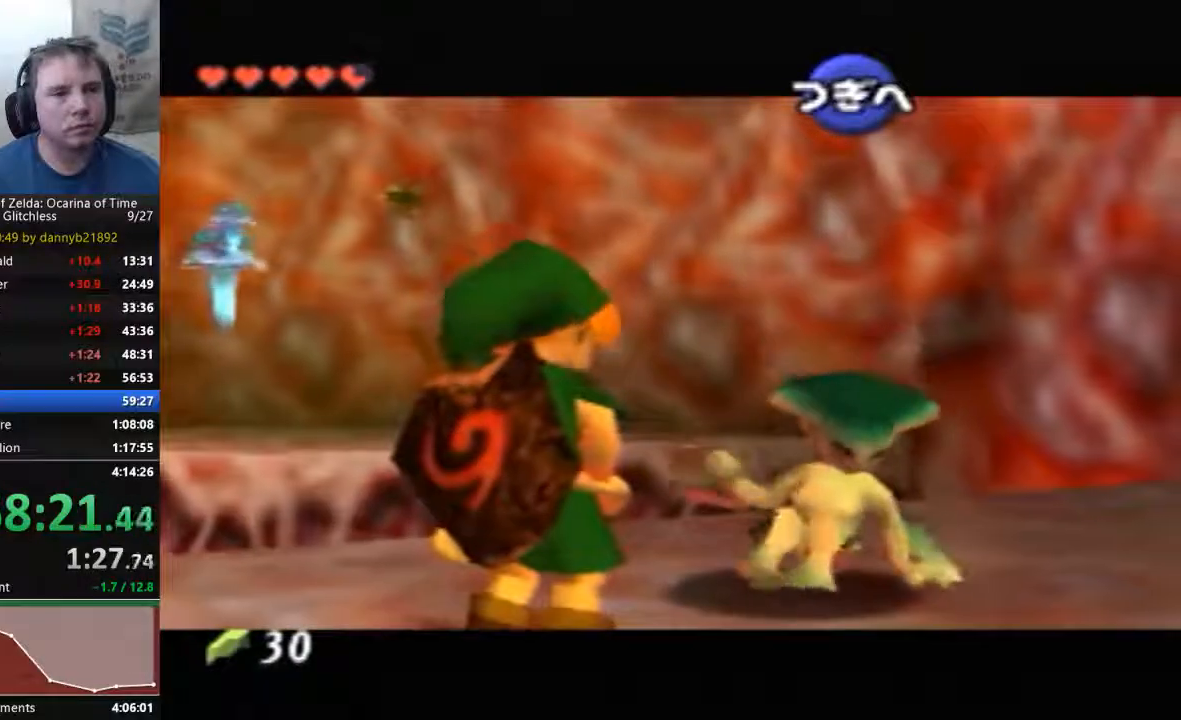
{"buttons": [], "left_stick": "center", "events": []}
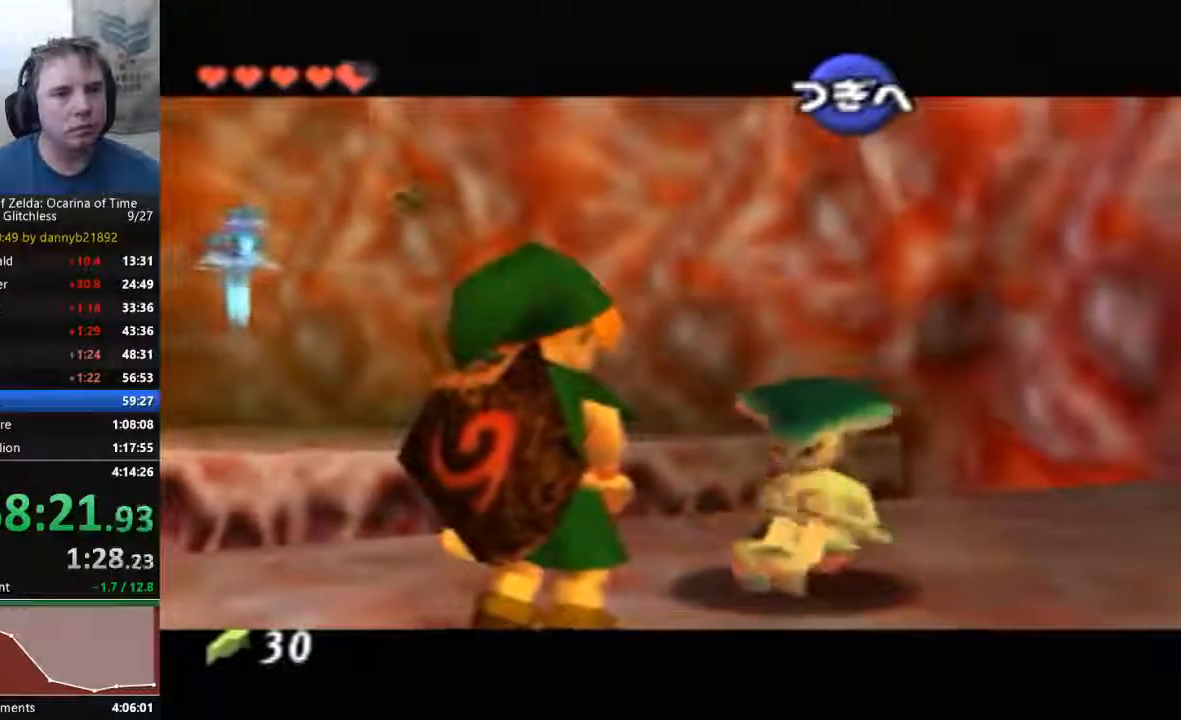
{"buttons": [], "left_stick": "up", "events": [[67, "START", "down"], [100, "left_stick", "up"], [200, "START", "up"]]}
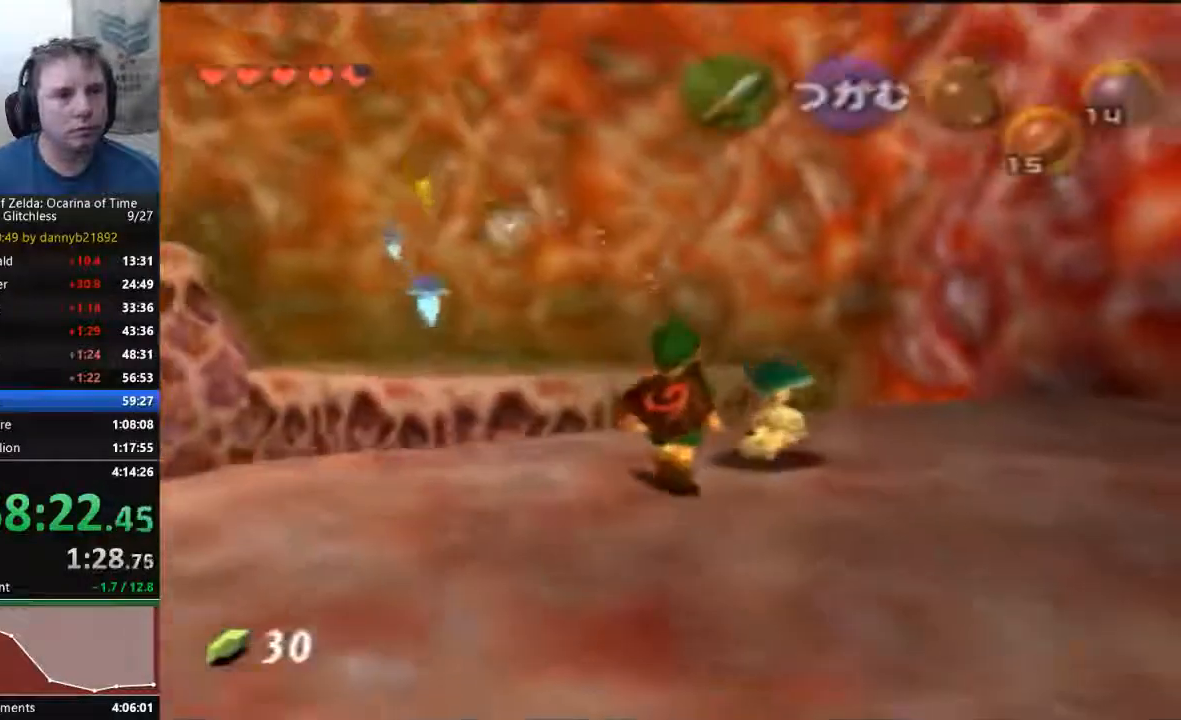
{"buttons": [], "left_stick": "center", "events": [[67, "A", "down"], [167, "left_stick", "center"], [200, "A", "up"], [267, "A", "down"], [333, "A", "up"], [400, "A", "down"], [500, "A", "up"]]}
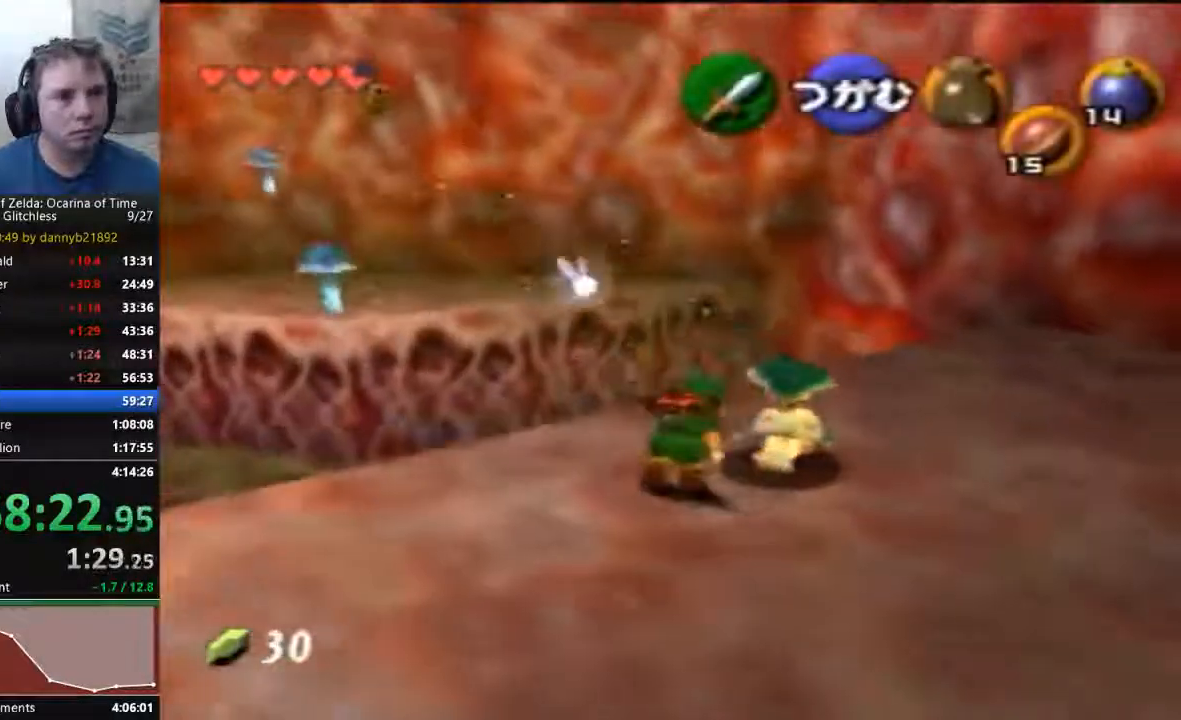
{"buttons": [], "left_stick": "down-right", "events": [[367, "left_stick", "down-right"]]}
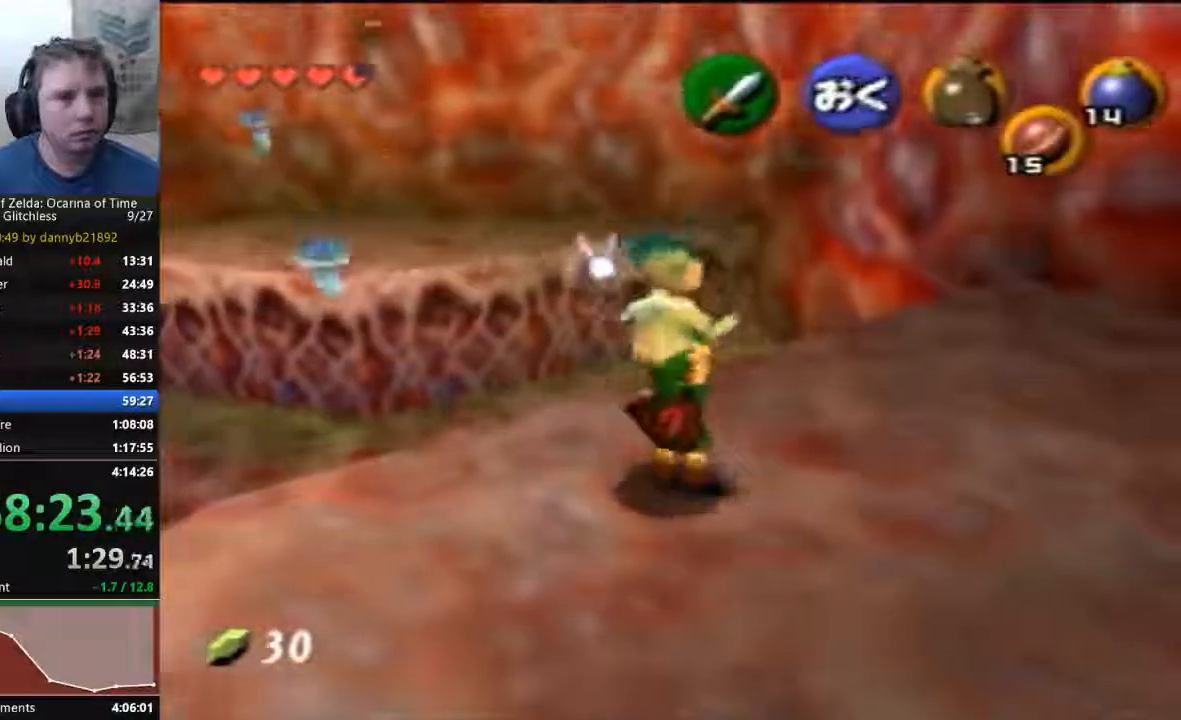
{"buttons": [], "left_stick": "up", "events": [[133, "left_stick", "center"], [300, "left_stick", "up"]]}
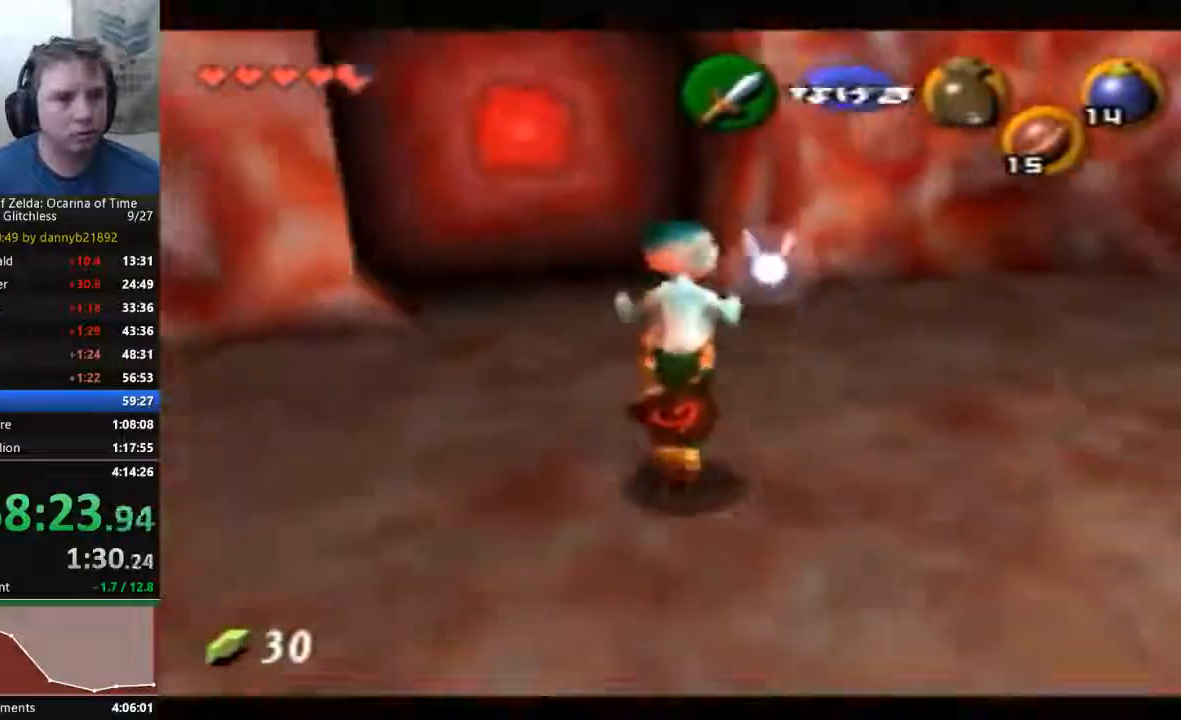
{"buttons": [], "left_stick": "up-left", "events": [[233, "left_stick", "up-left"]]}